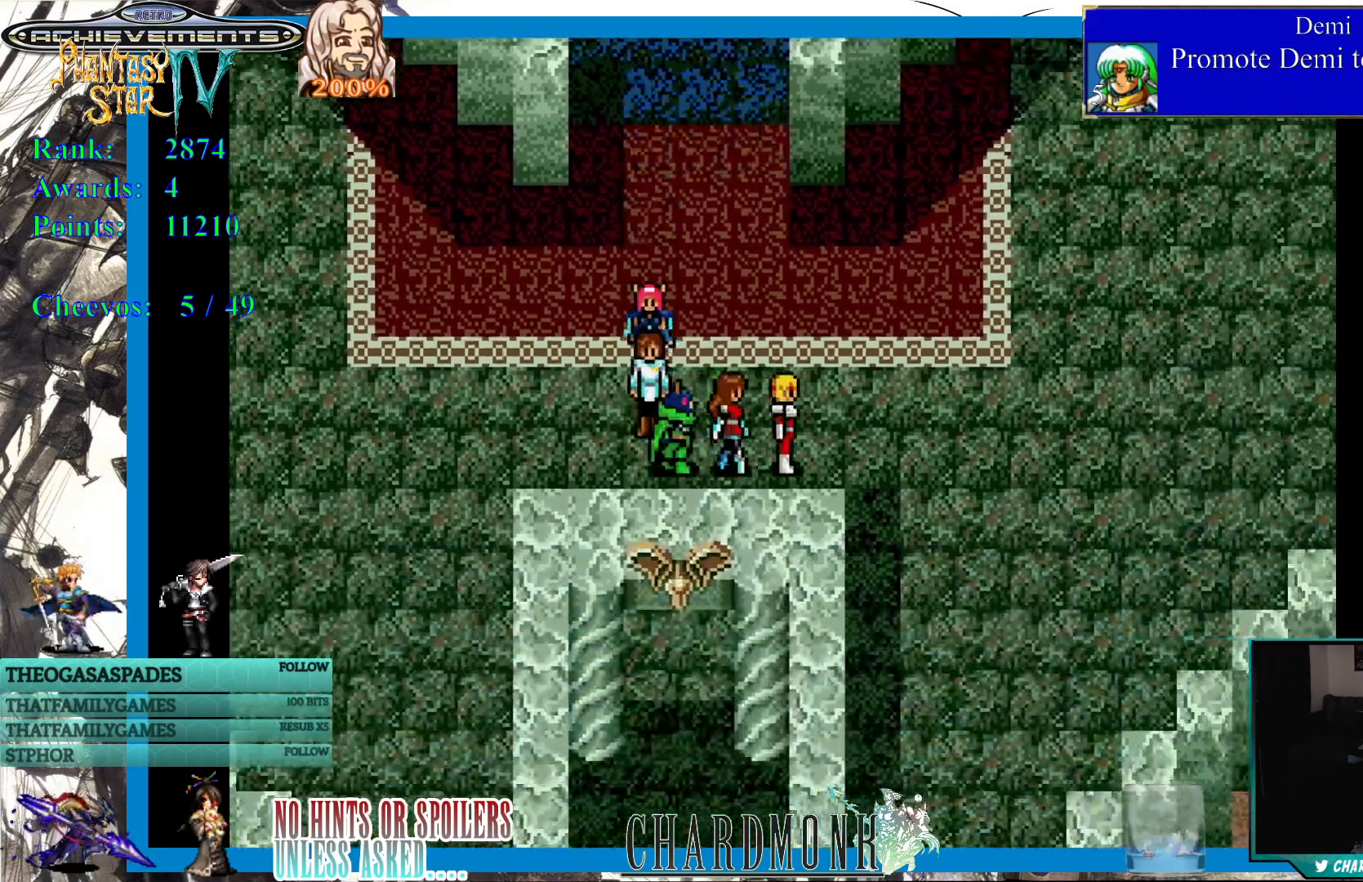
Gameplay with a controller (PlayStation layout); each line is a JSON object with the inputs held at the frame after it. "events" lists button and stick changes between this image and that frame as [ms after this image, input, new state], when the widget could be followed in between.
{"buttons": ["DPAD_RIGHT"], "left_stick": "center", "right_stick": "center", "events": []}
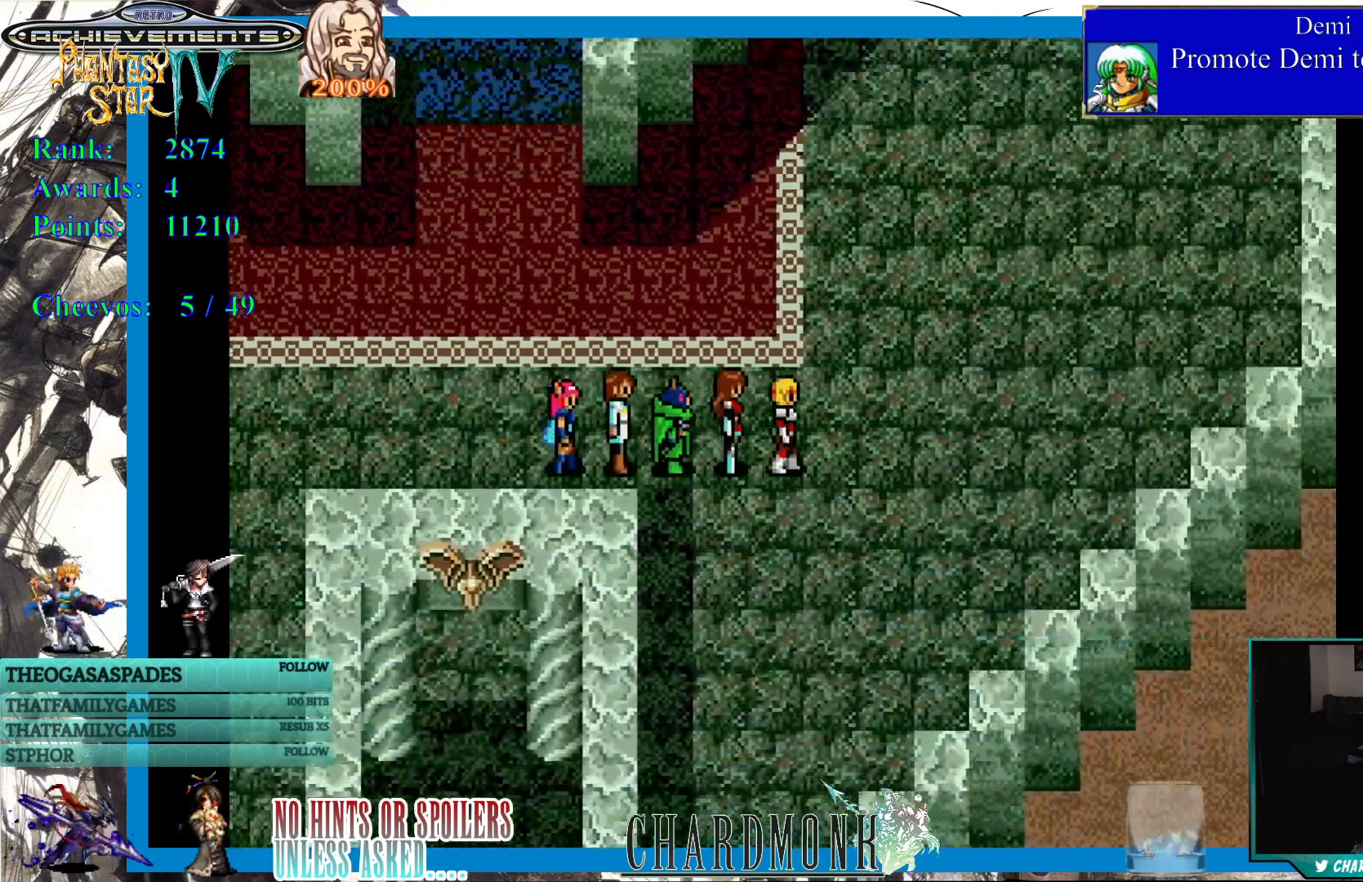
{"buttons": ["DPAD_RIGHT"], "left_stick": "center", "right_stick": "center", "events": []}
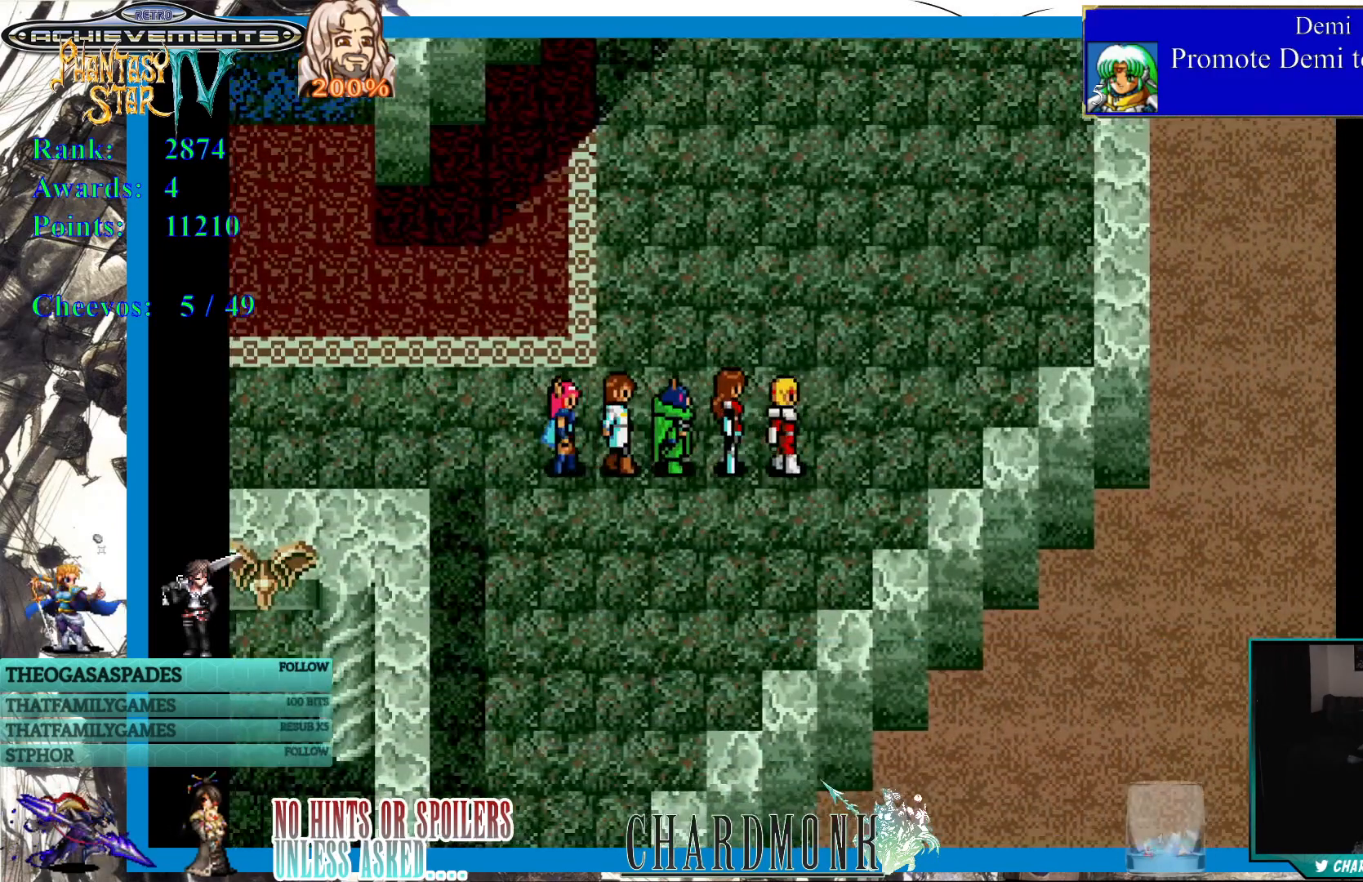
{"buttons": ["DPAD_UP"], "left_stick": "center", "right_stick": "center", "events": [[50, "DPAD_RIGHT", "up"], [50, "DPAD_UP", "down"]]}
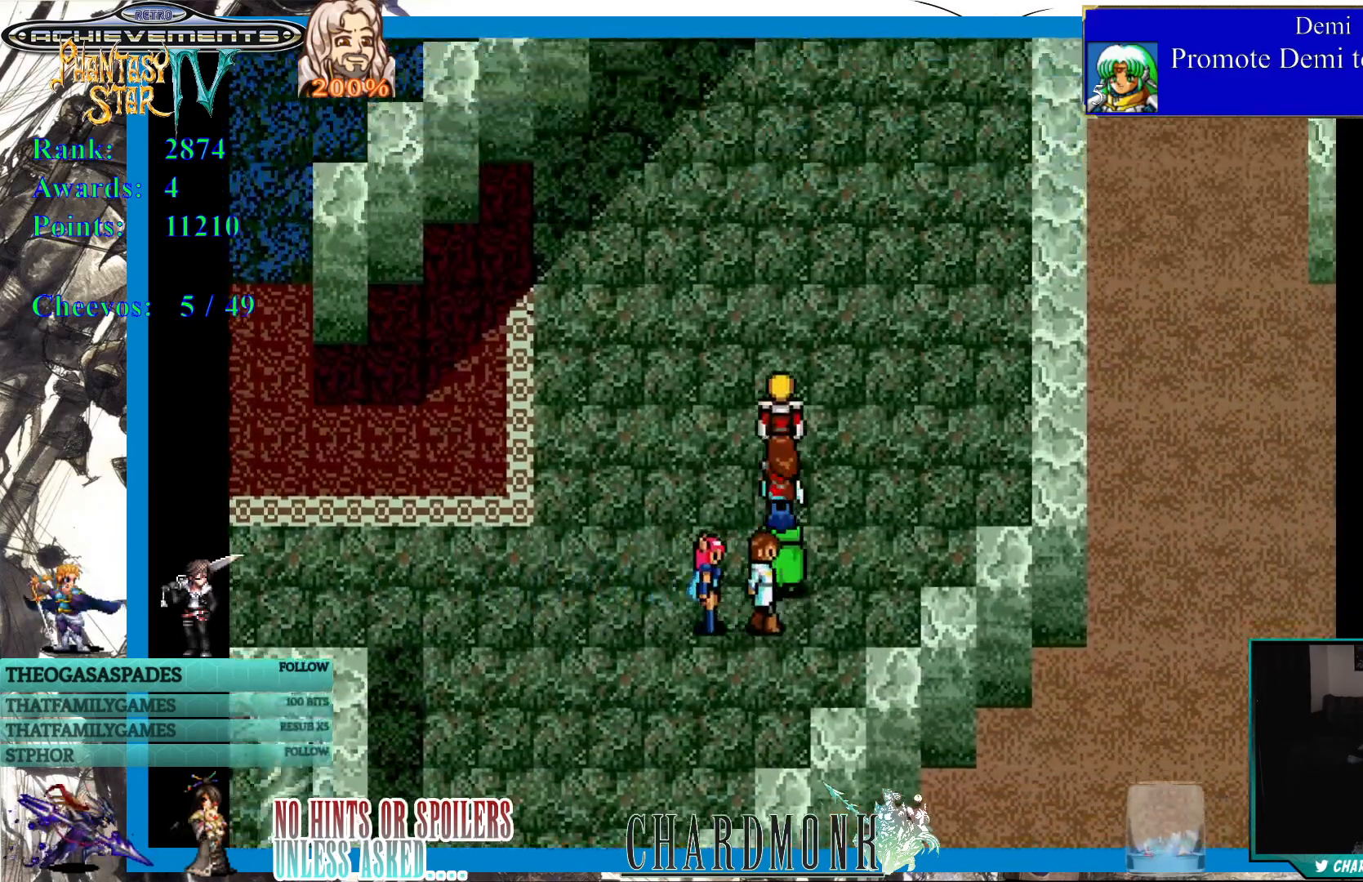
{"buttons": ["DPAD_UP"], "left_stick": "center", "right_stick": "center", "events": []}
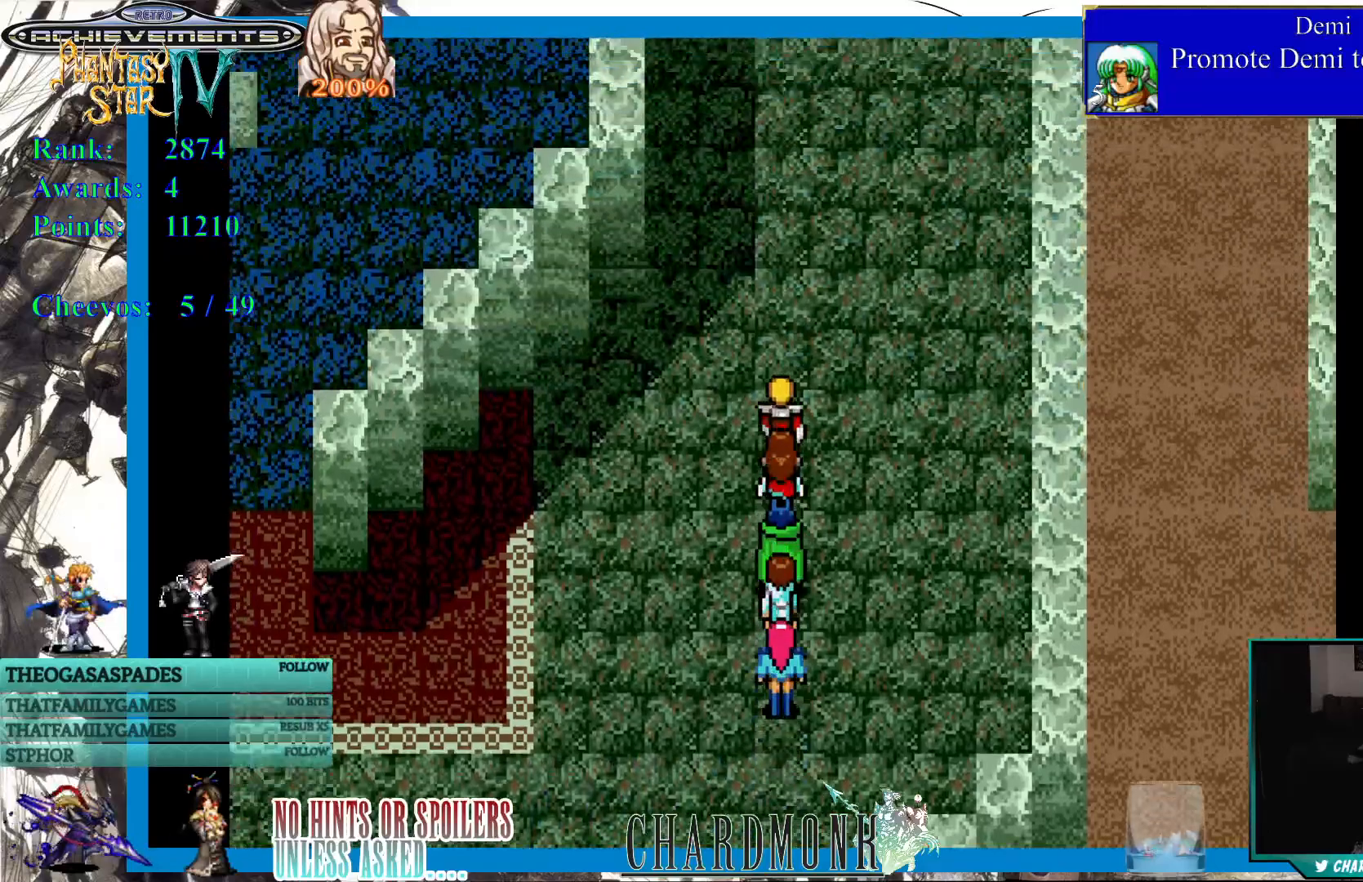
{"buttons": ["DPAD_UP"], "left_stick": "center", "right_stick": "center", "events": []}
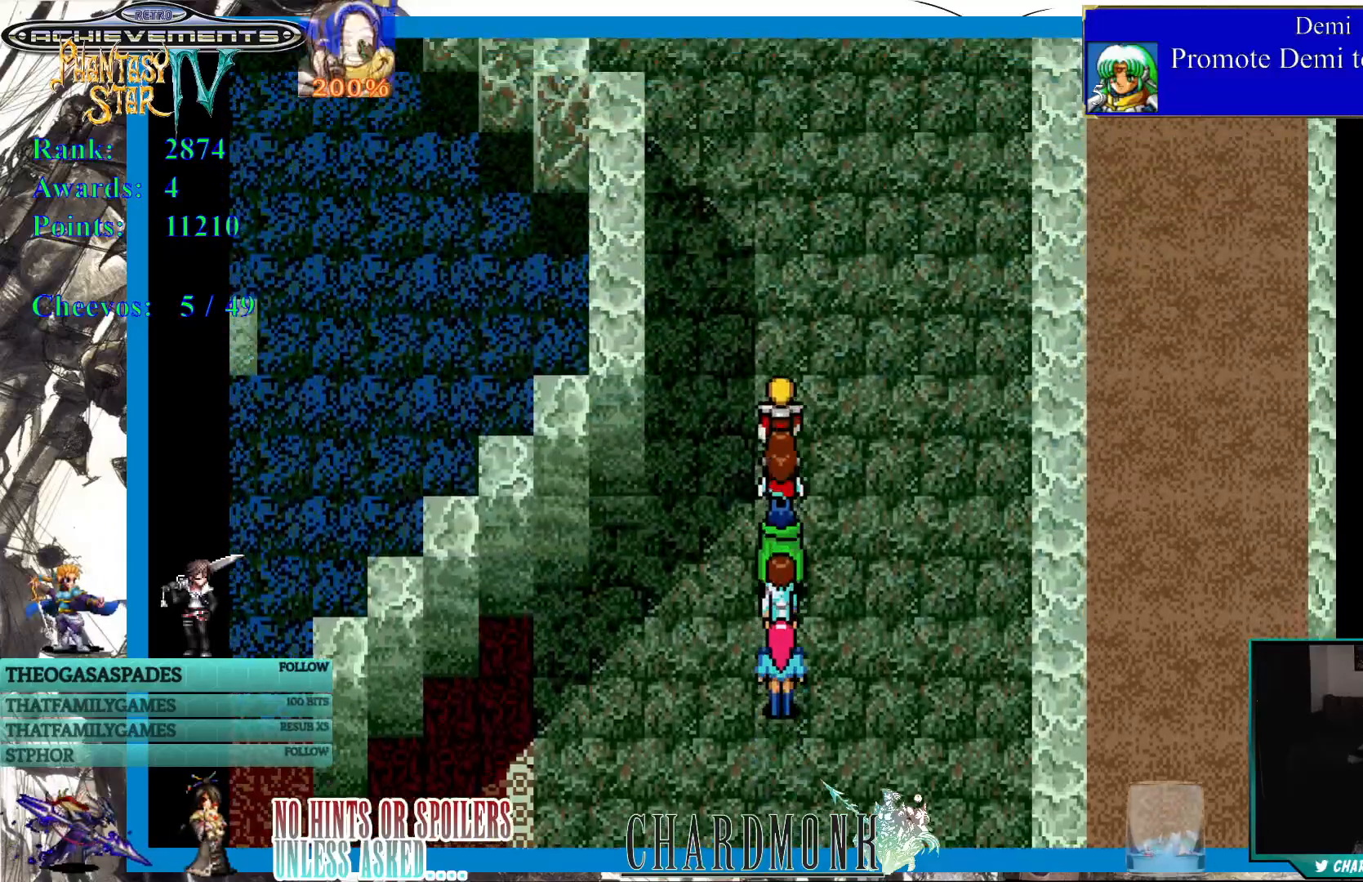
{"buttons": ["DPAD_UP"], "left_stick": "center", "right_stick": "center", "events": []}
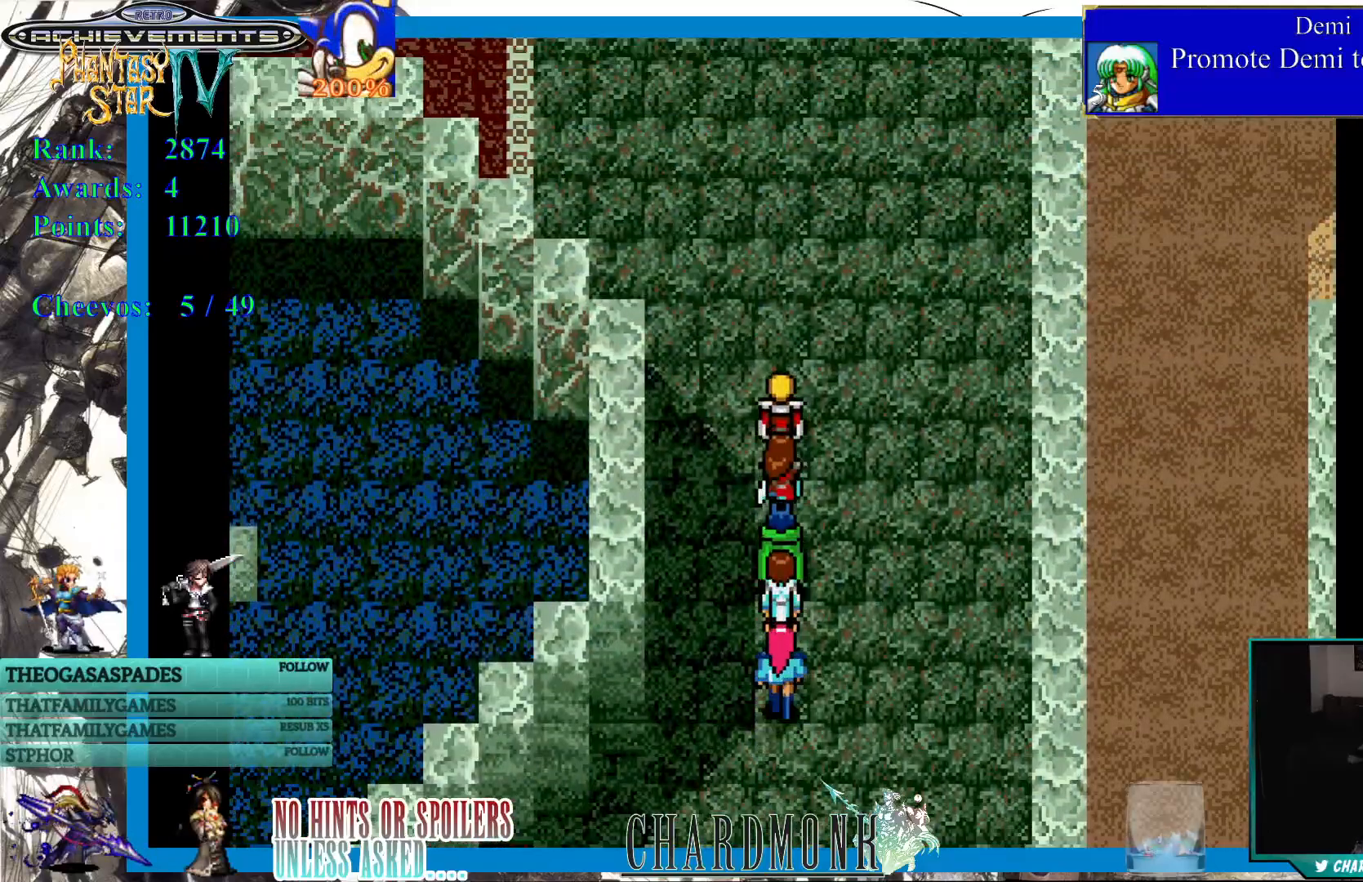
{"buttons": ["DPAD_UP"], "left_stick": "center", "right_stick": "center", "events": []}
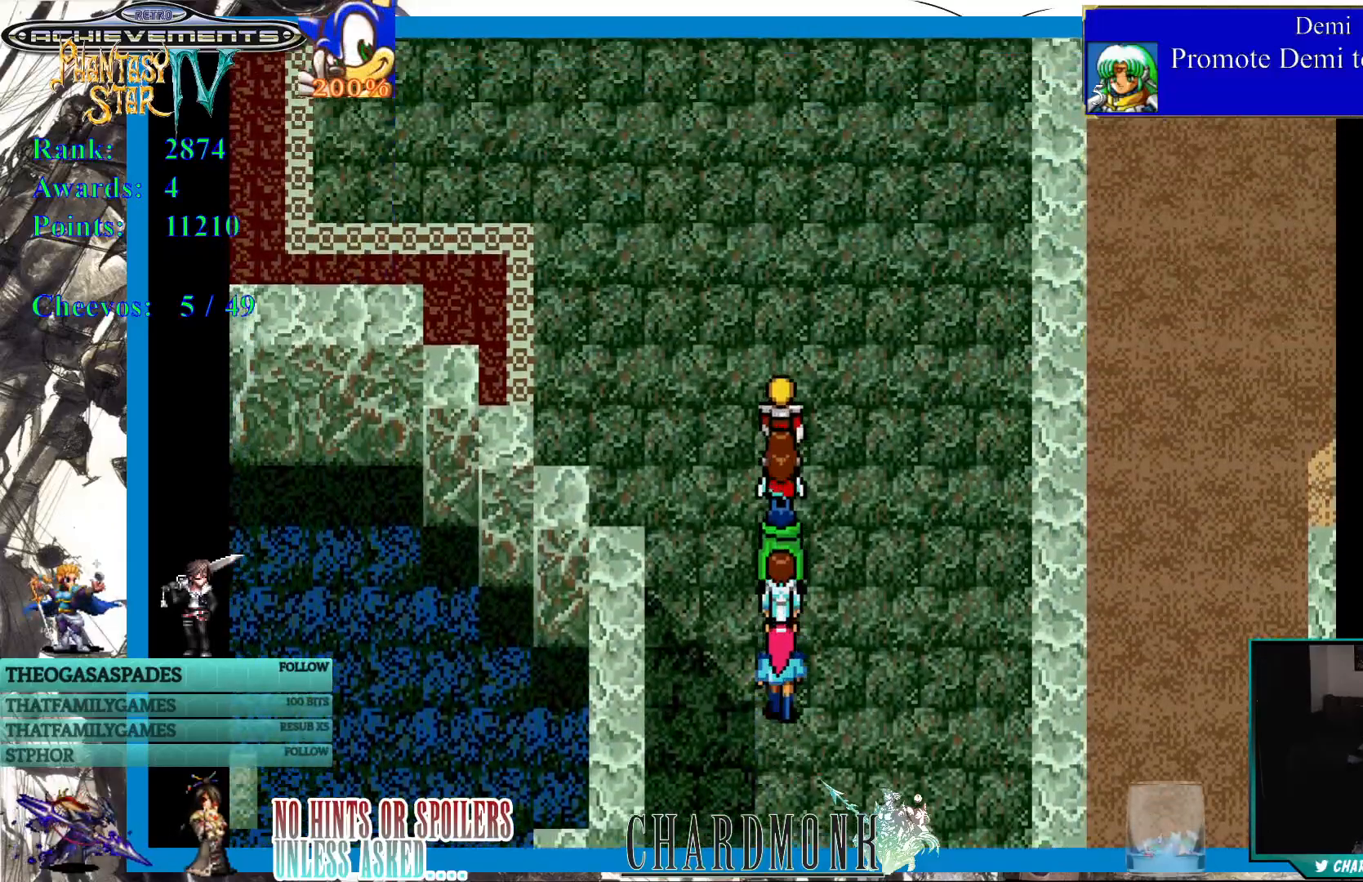
{"buttons": ["DPAD_UP"], "left_stick": "center", "right_stick": "center", "events": []}
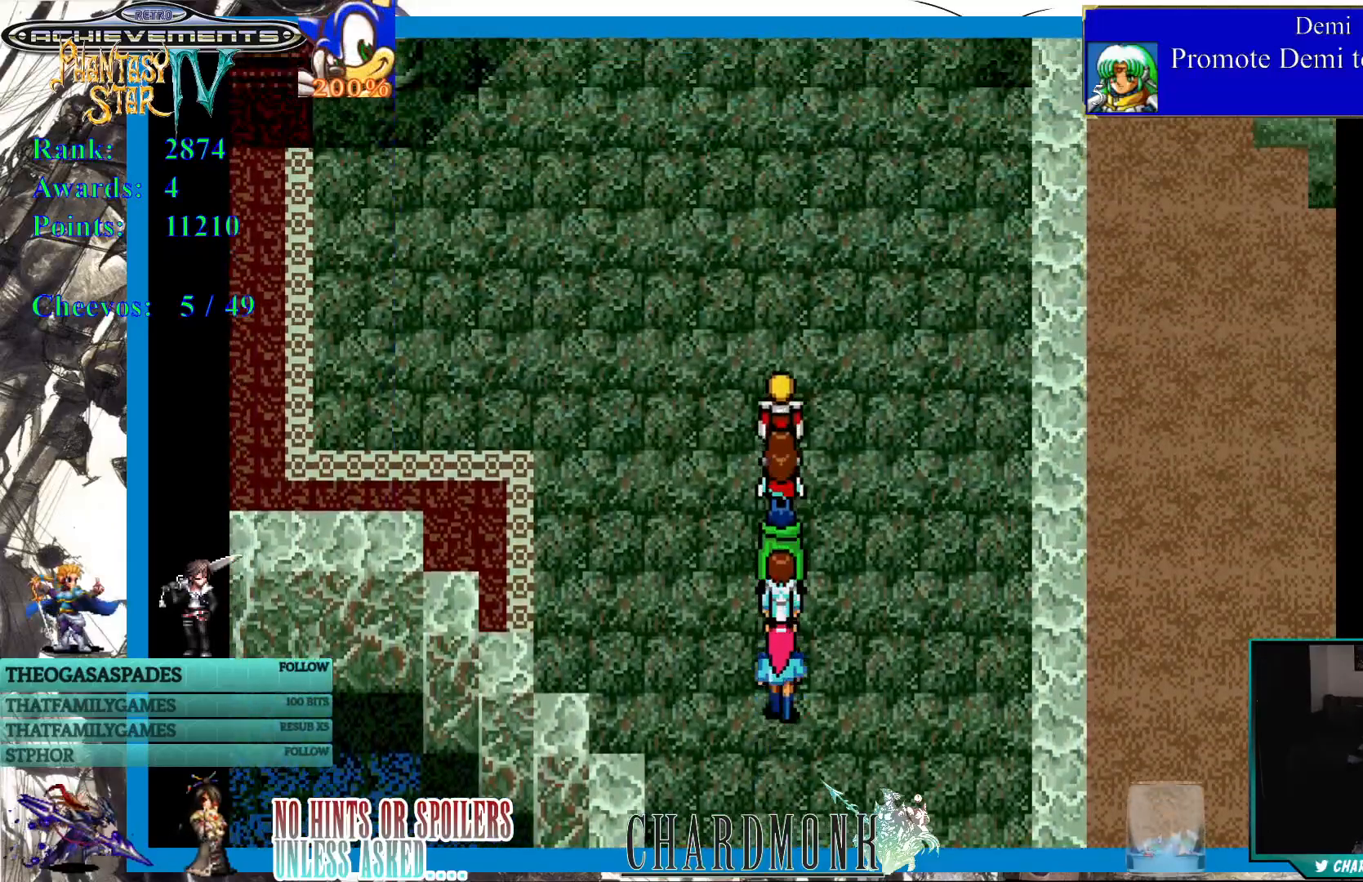
{"buttons": ["DPAD_LEFT"], "left_stick": "center", "right_stick": "center", "events": [[350, "DPAD_UP", "up"], [433, "DPAD_LEFT", "down"]]}
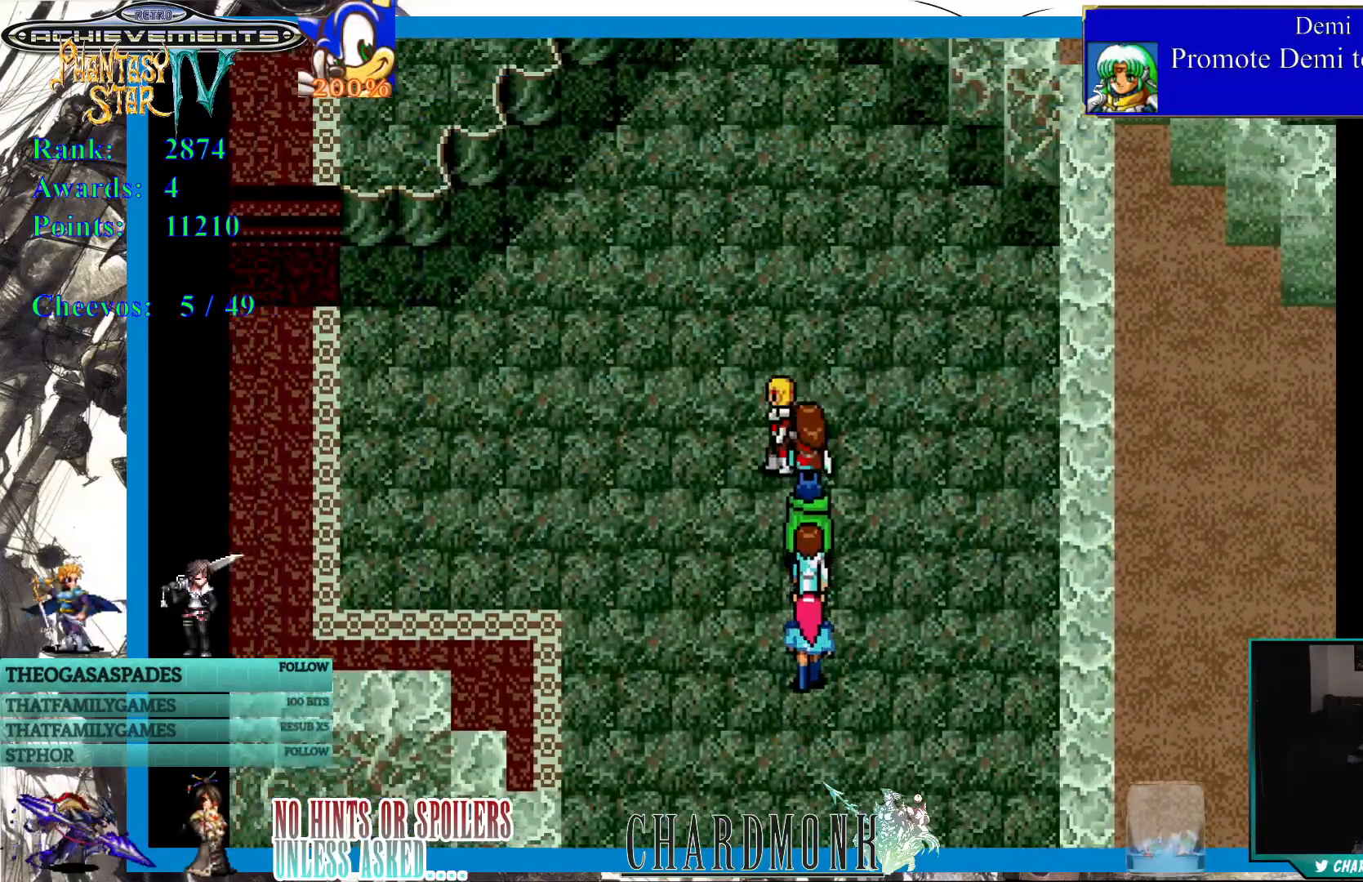
{"buttons": [], "left_stick": "center", "right_stick": "center", "events": [[400, "DPAD_LEFT", "up"]]}
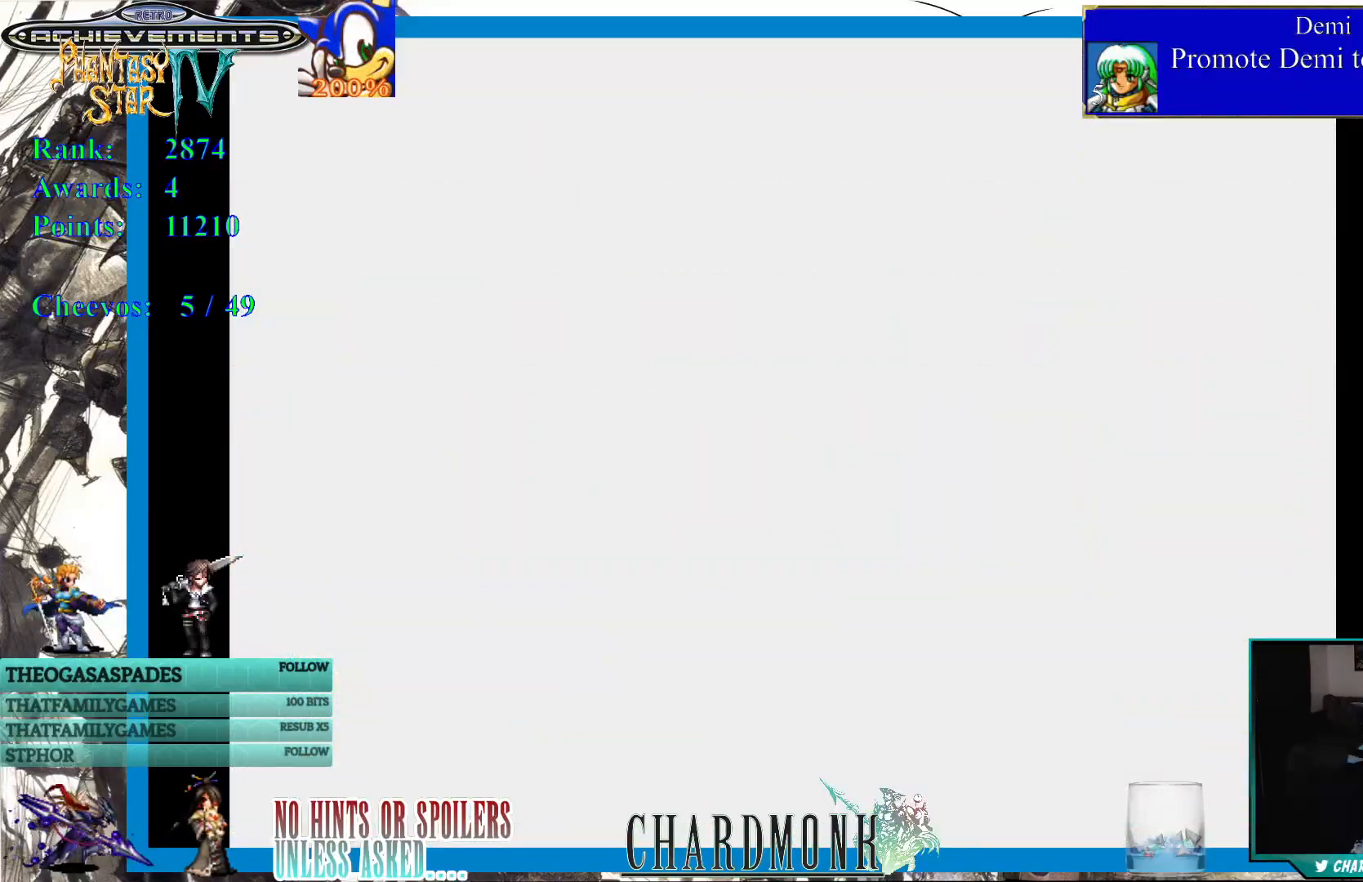
{"buttons": [], "left_stick": "center", "right_stick": "center", "events": []}
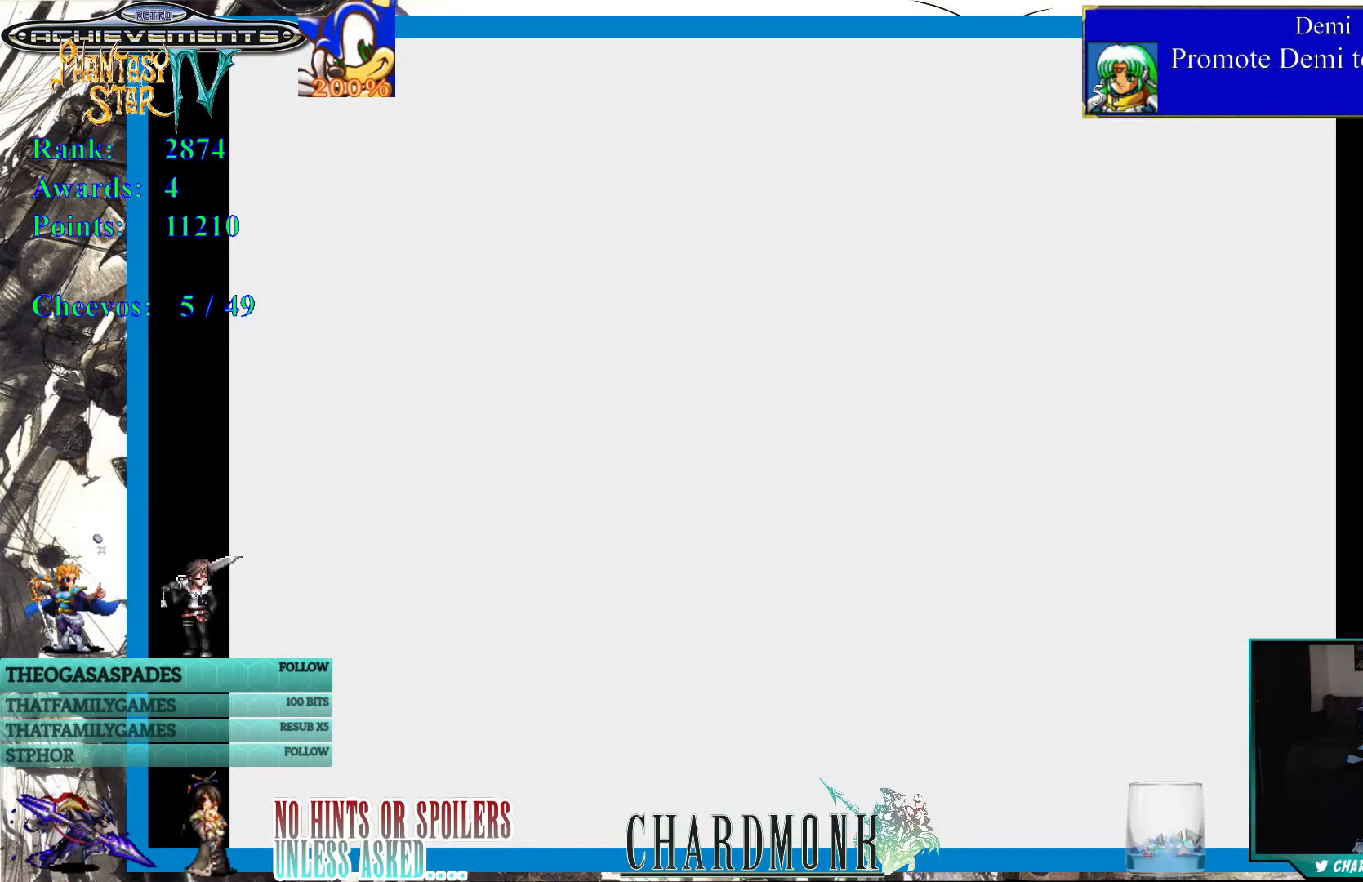
{"buttons": [], "left_stick": "center", "right_stick": "center", "events": []}
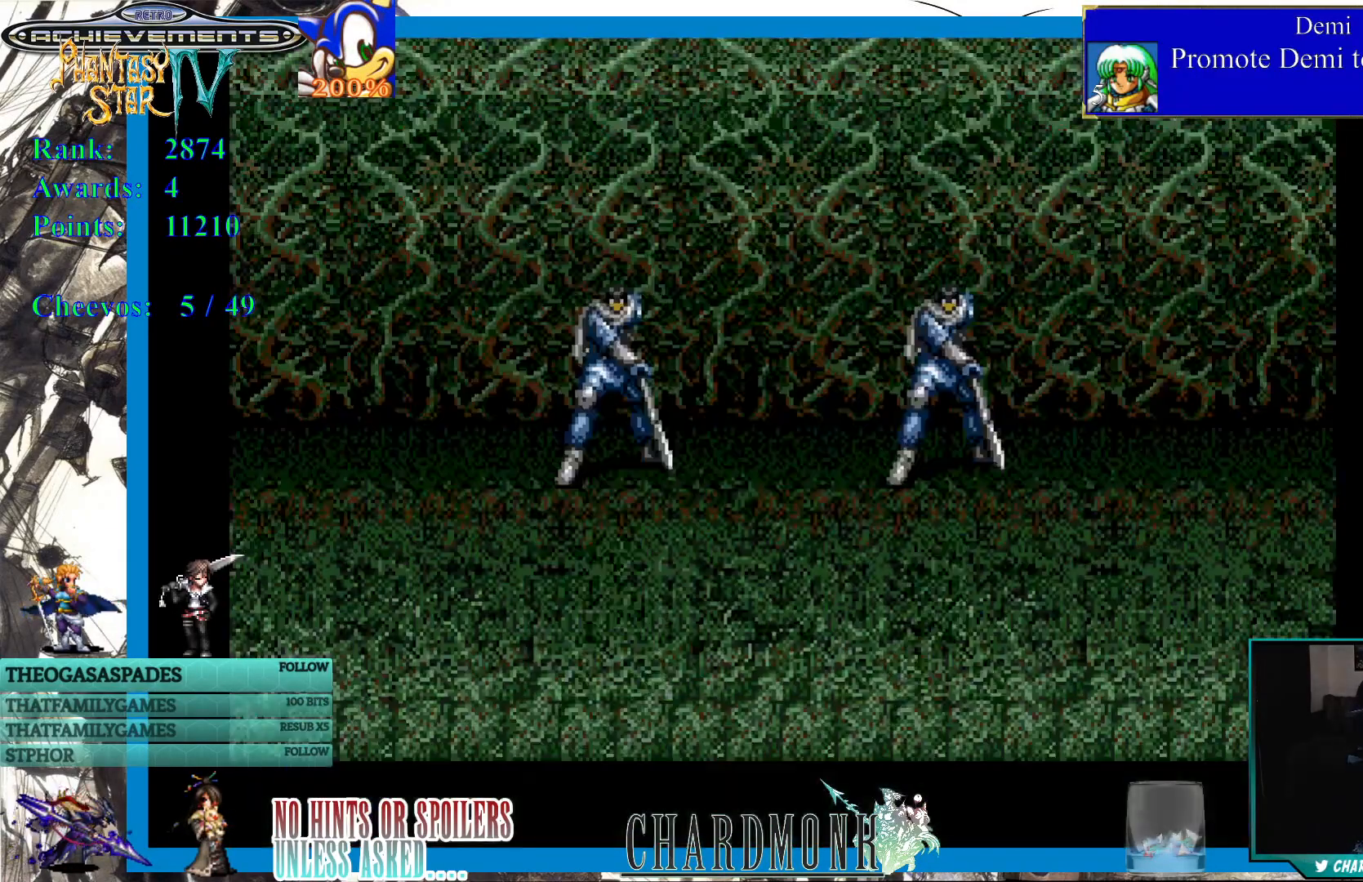
{"buttons": [], "left_stick": "center", "right_stick": "center", "events": []}
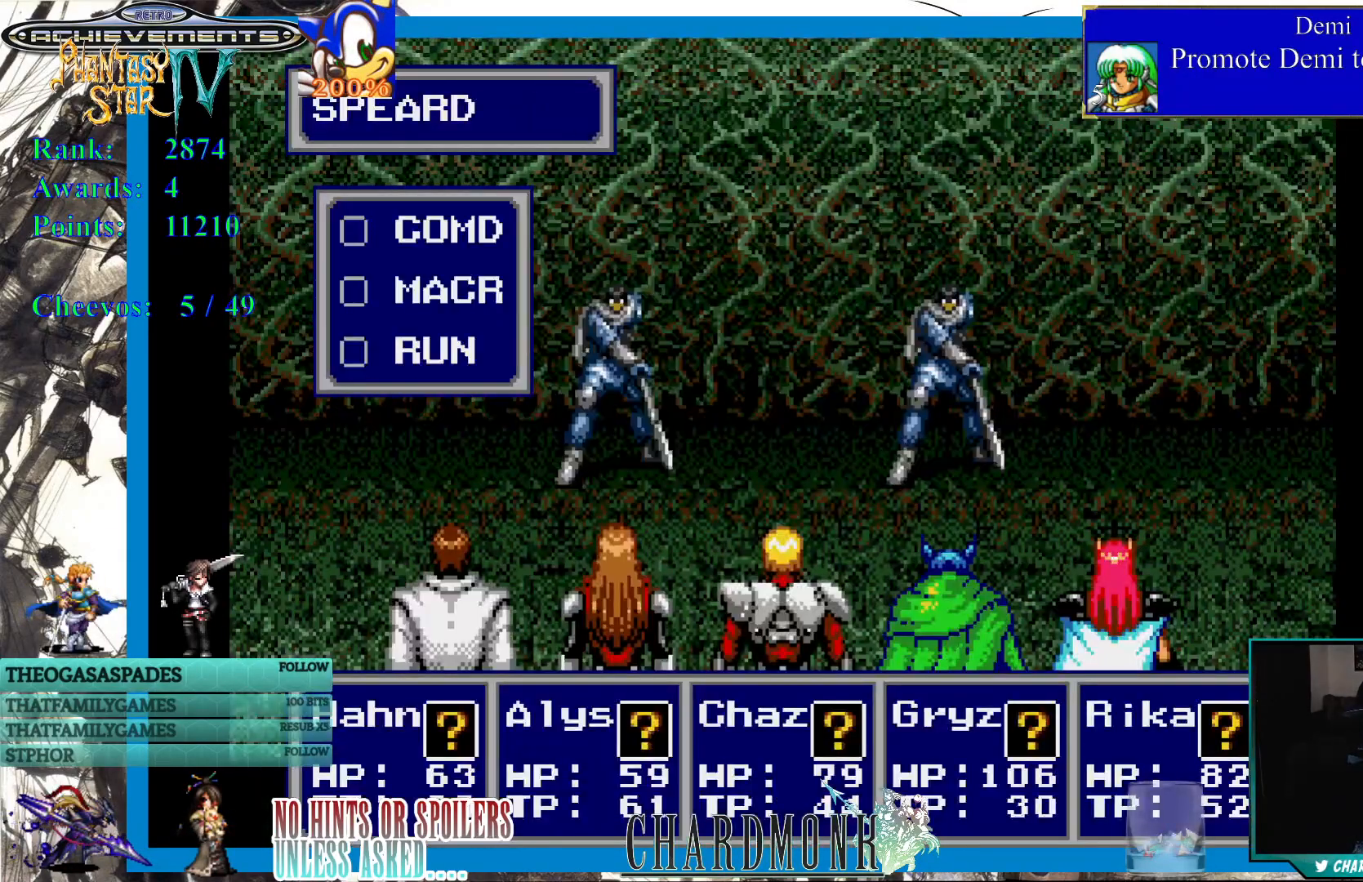
{"buttons": [], "left_stick": "center", "right_stick": "center", "events": [[267, "CIRCLE", "down"], [367, "CIRCLE", "up"]]}
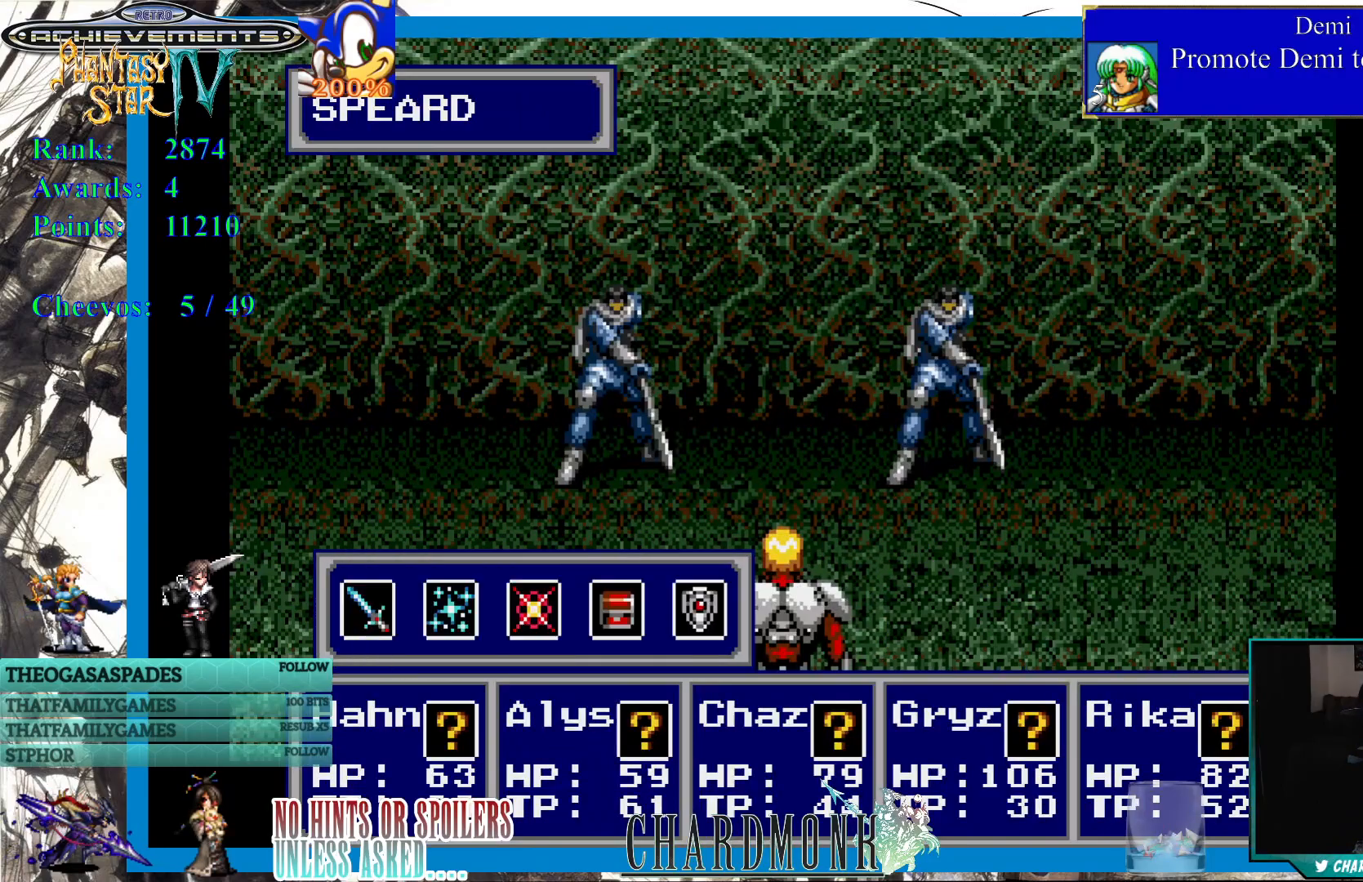
{"buttons": [], "left_stick": "center", "right_stick": "center", "events": [[300, "CROSS", "down"], [417, "CROSS", "up"]]}
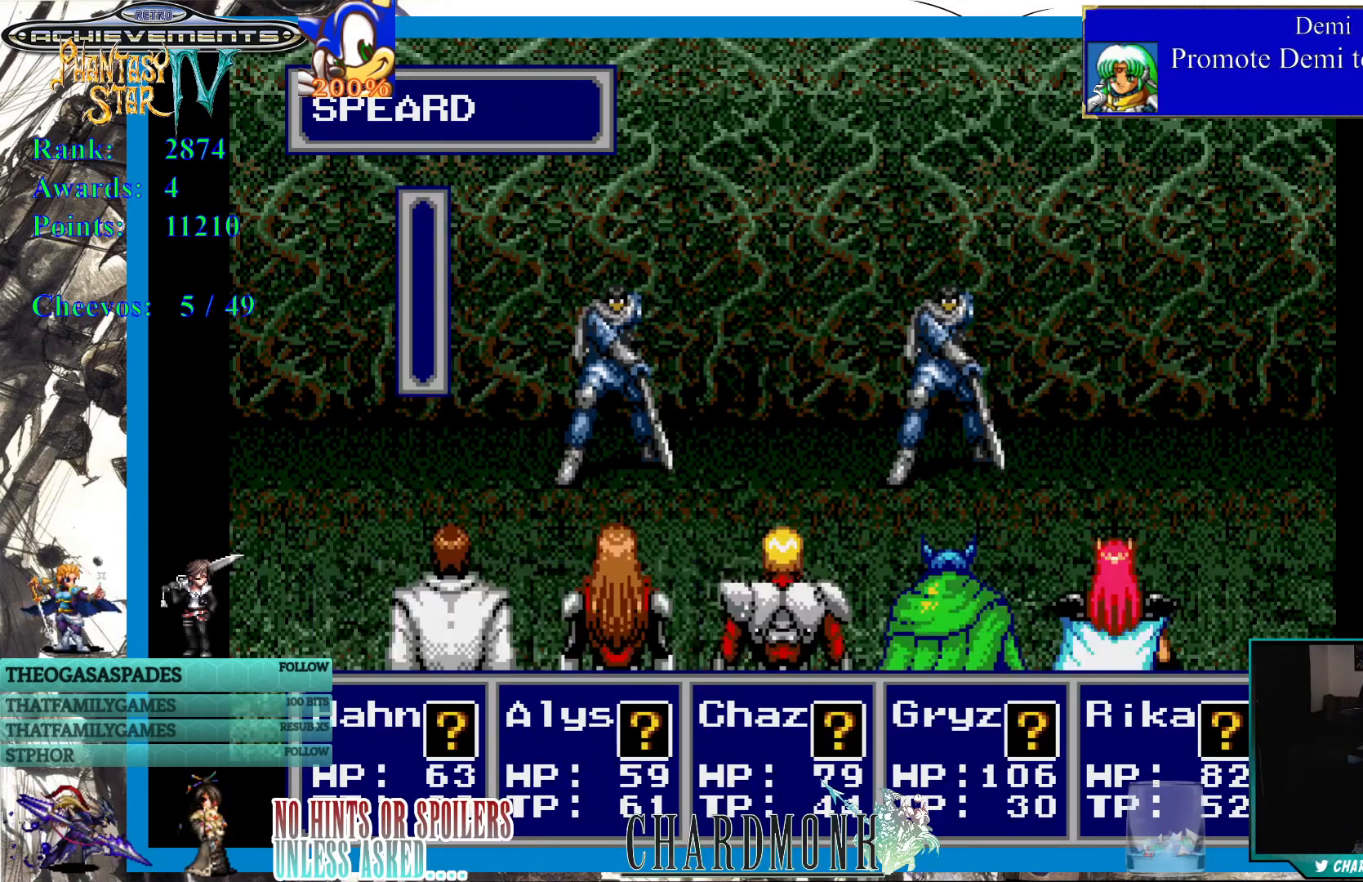
{"buttons": ["CIRCLE"], "left_stick": "center", "right_stick": "center", "events": [[317, "DPAD_DOWN", "down"], [433, "DPAD_DOWN", "up"], [450, "CIRCLE", "down"]]}
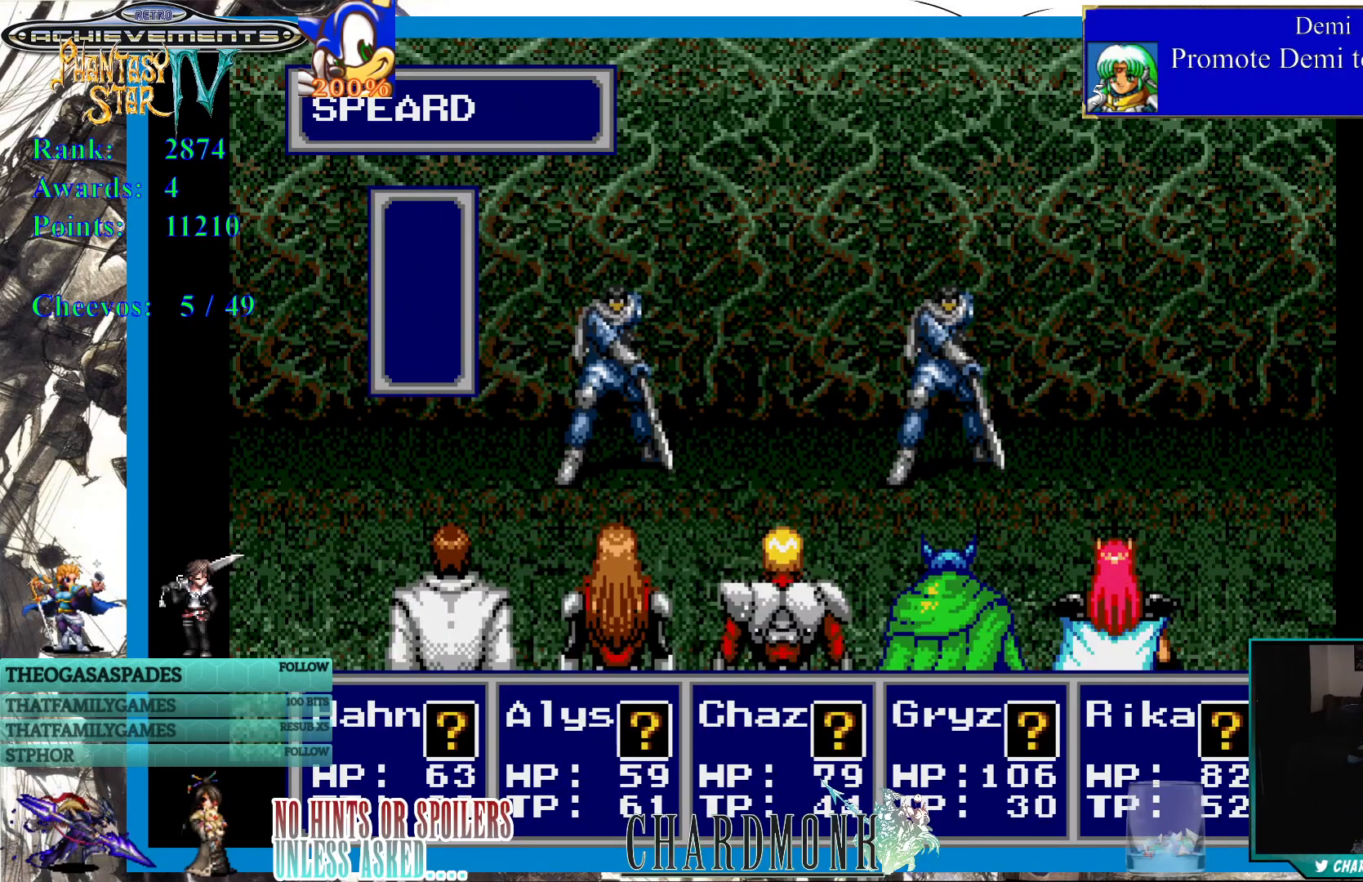
{"buttons": ["DPAD_DOWN"], "left_stick": "center", "right_stick": "center", "events": [[67, "CIRCLE", "up"], [483, "DPAD_DOWN", "down"]]}
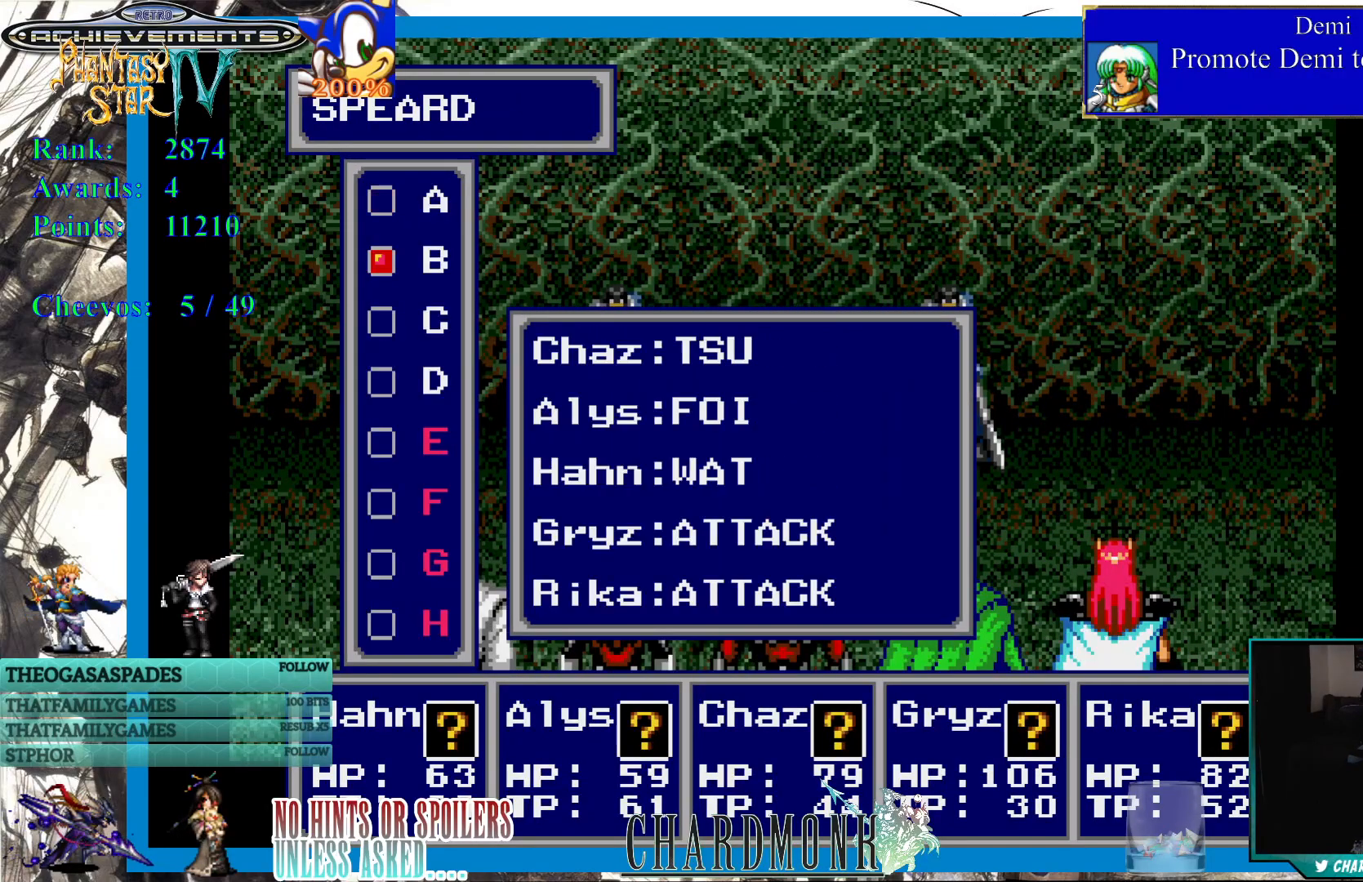
{"buttons": ["CIRCLE"], "left_stick": "center", "right_stick": "center", "events": [[83, "DPAD_DOWN", "up"], [150, "DPAD_DOWN", "down"], [217, "DPAD_DOWN", "up"], [317, "DPAD_DOWN", "down"], [367, "DPAD_DOWN", "up"], [483, "CIRCLE", "down"]]}
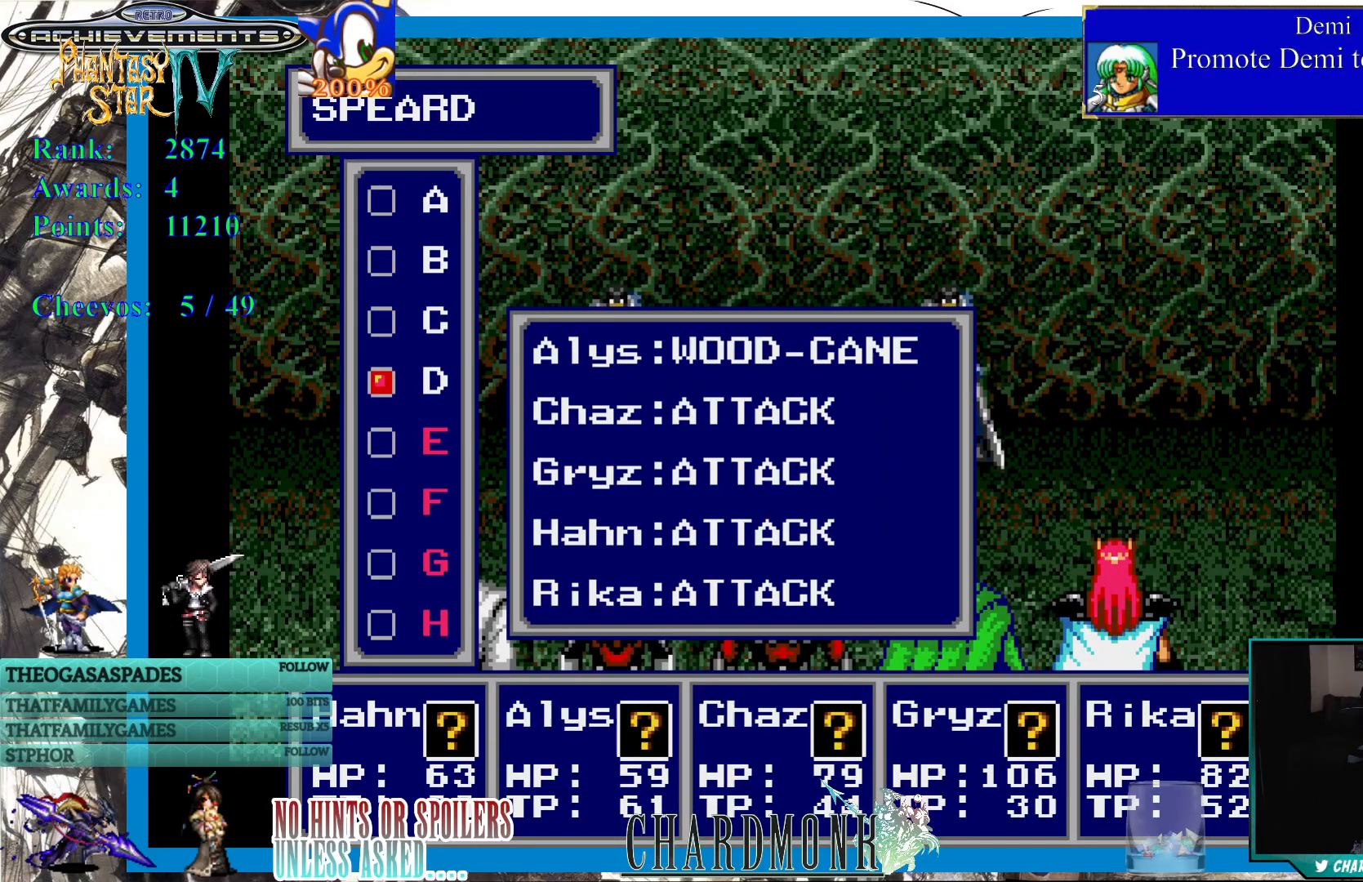
{"buttons": ["CIRCLE"], "left_stick": "center", "right_stick": "center", "events": [[117, "CIRCLE", "up"], [367, "CIRCLE", "down"]]}
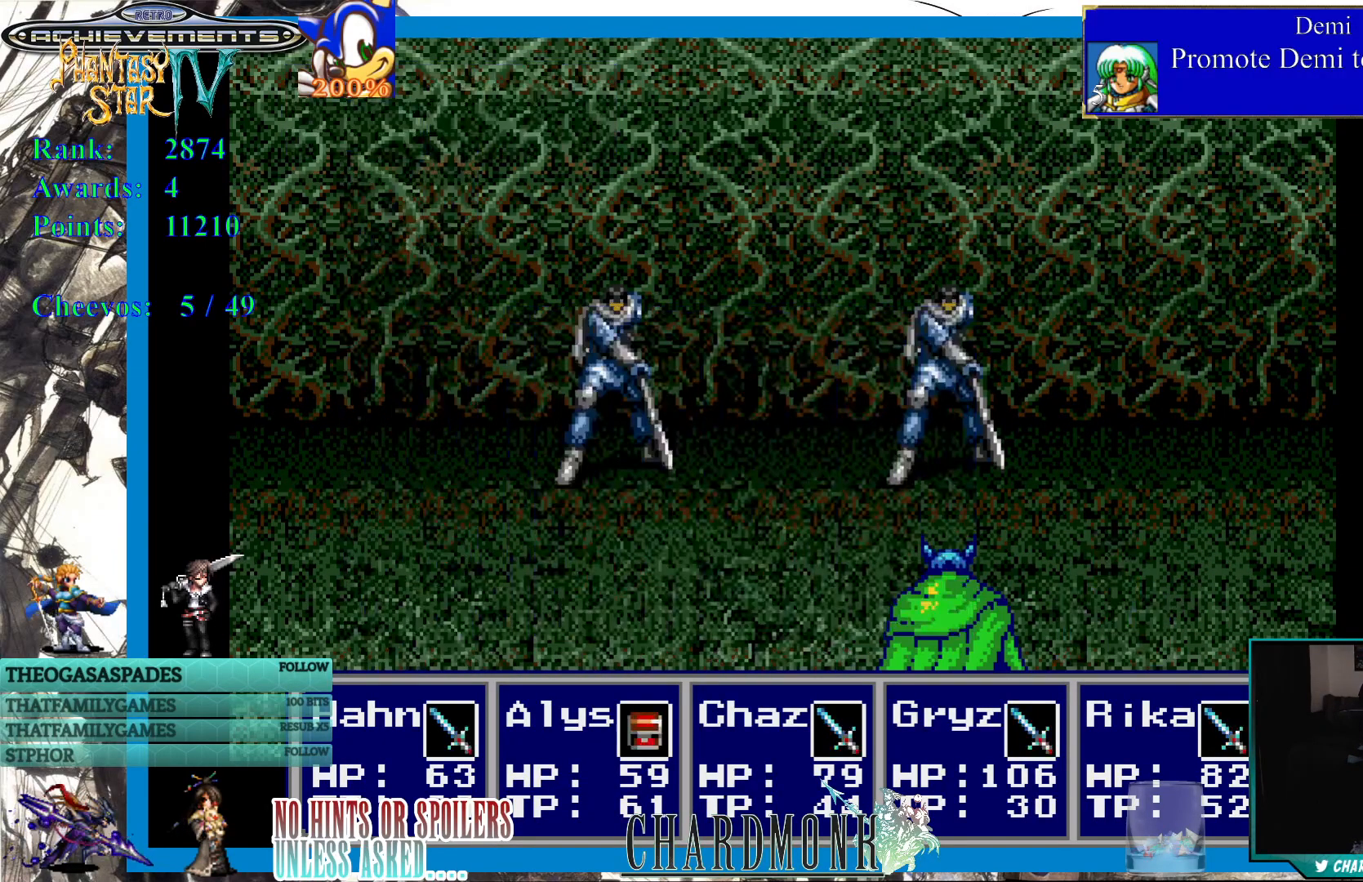
{"buttons": [], "left_stick": "center", "right_stick": "center", "events": [[17, "CIRCLE", "up"]]}